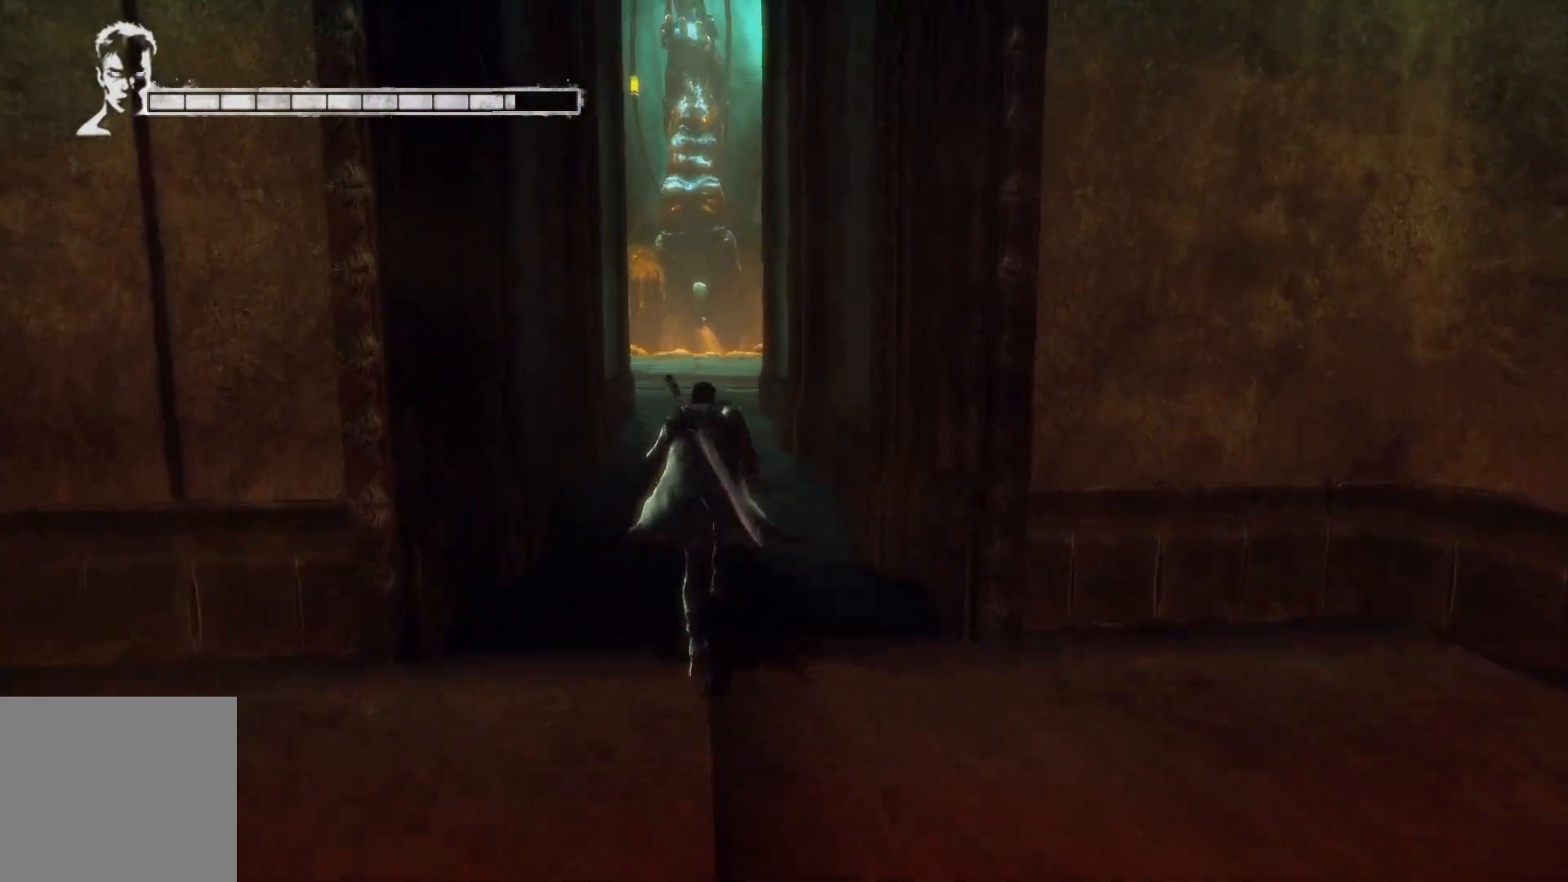
Gameplay with a controller (Xbox layout); each line is a JSON object with the inputs held at the frame after it. "events" lists button and stick changes between this image and that frame as [ms after this image, input, new state], when the widget could be followed in between.
{"buttons": [], "left_stick": "up", "right_stick": "center", "events": []}
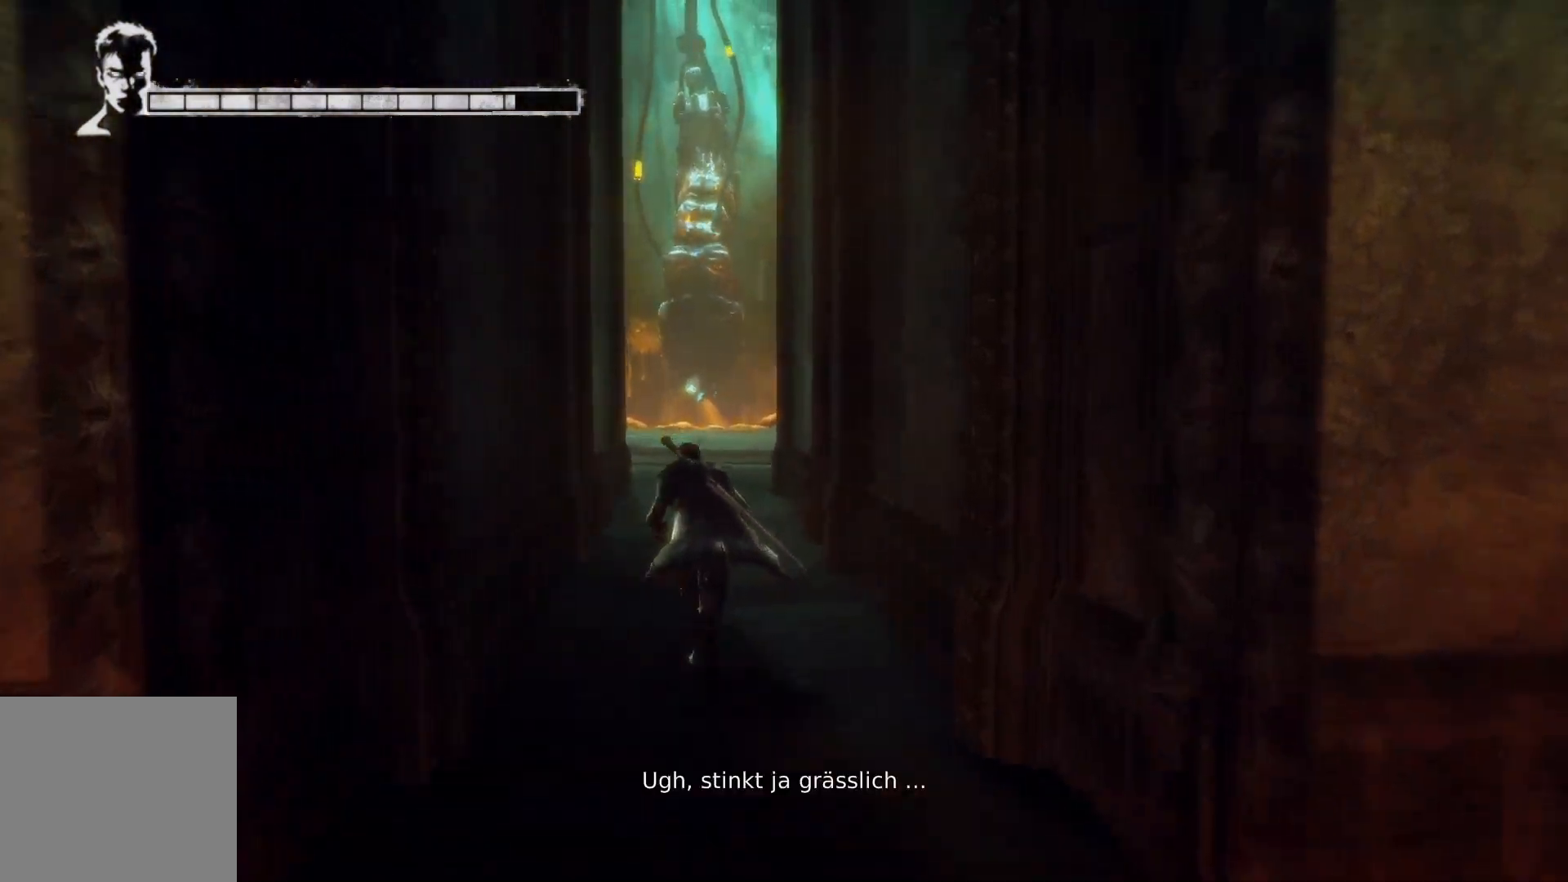
{"buttons": [], "left_stick": "up", "right_stick": "center", "events": []}
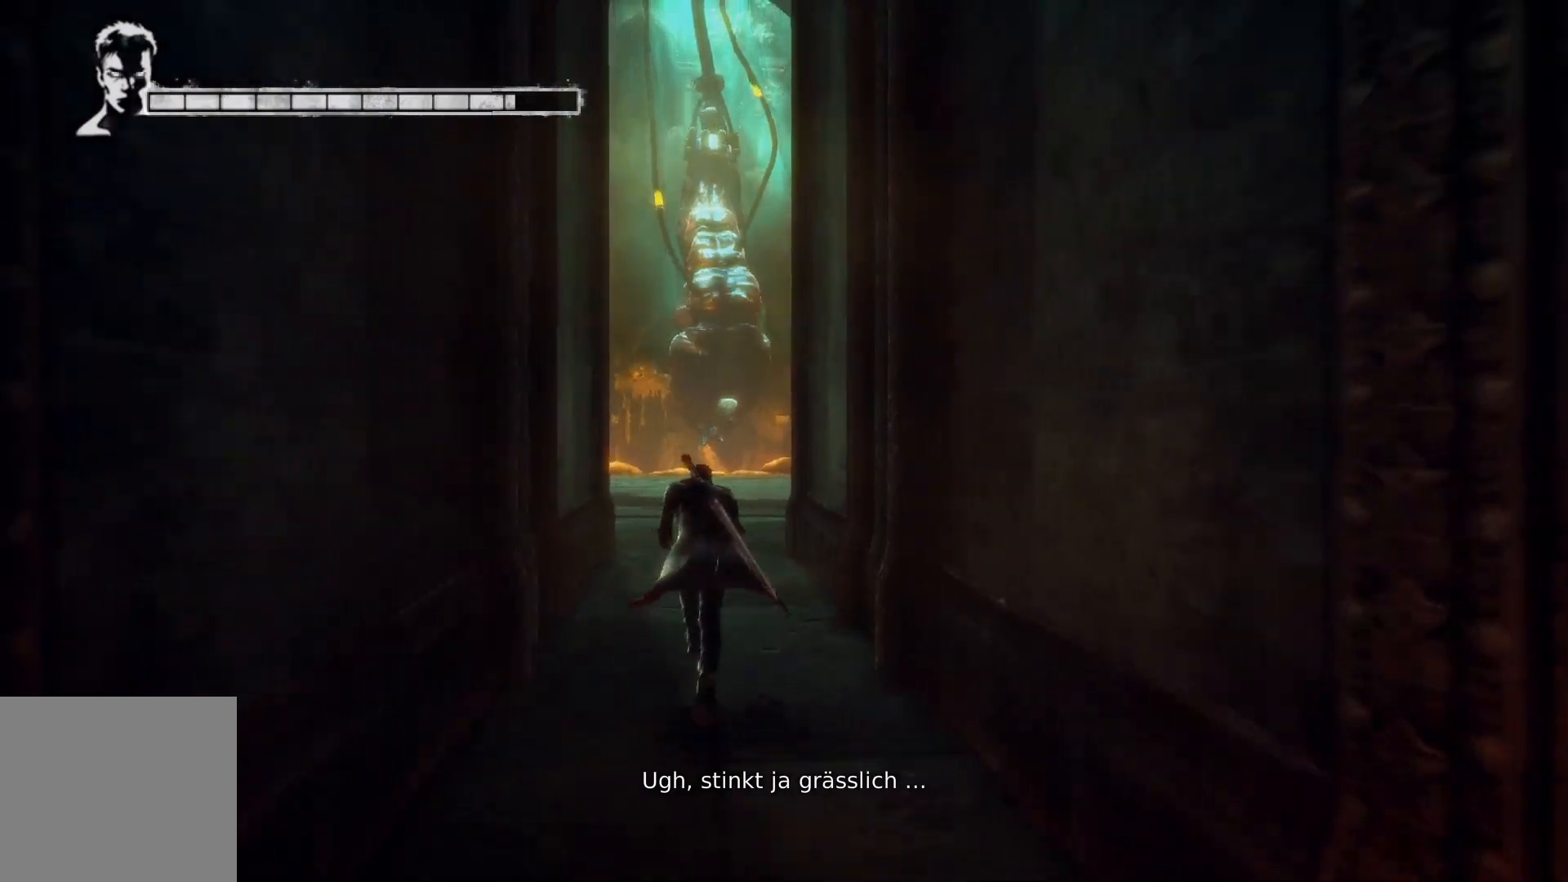
{"buttons": [], "left_stick": "up", "right_stick": "center", "events": []}
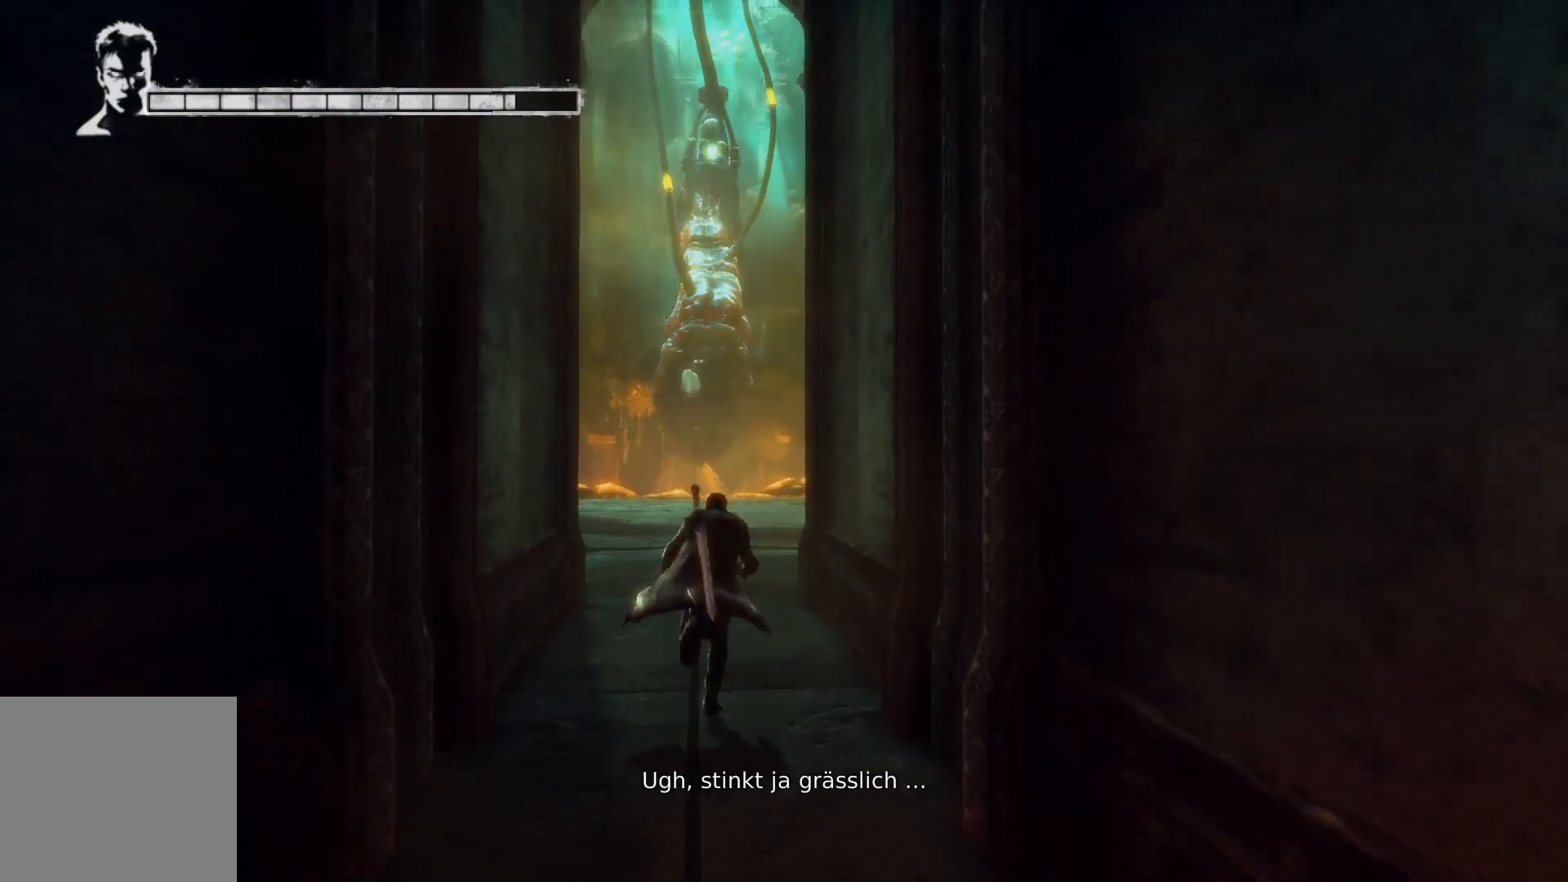
{"buttons": [], "left_stick": "up", "right_stick": "center", "events": []}
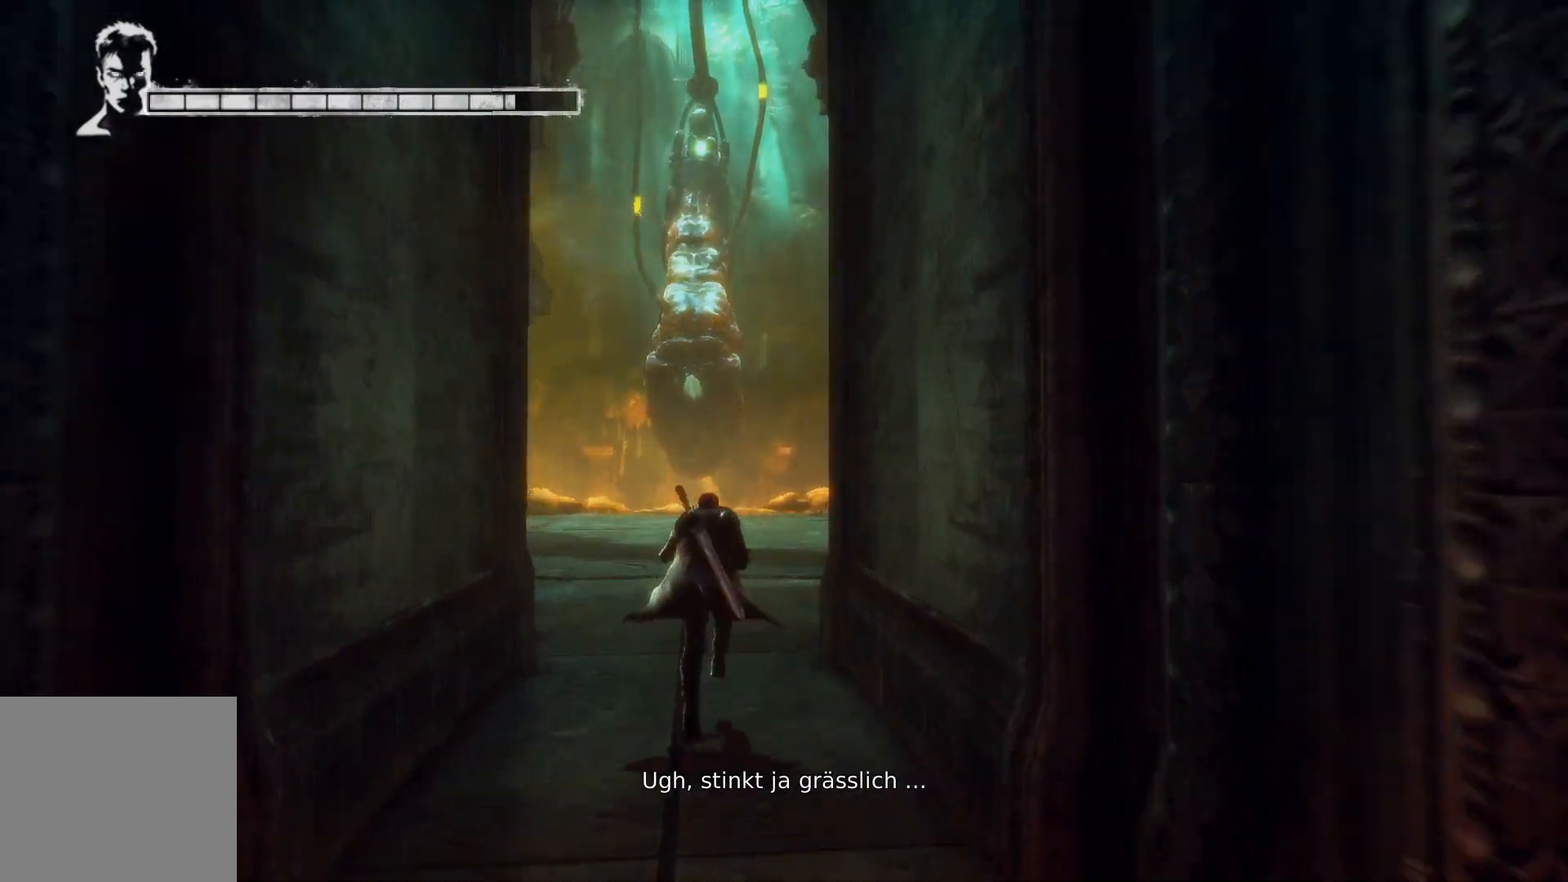
{"buttons": [], "left_stick": "up", "right_stick": "center", "events": []}
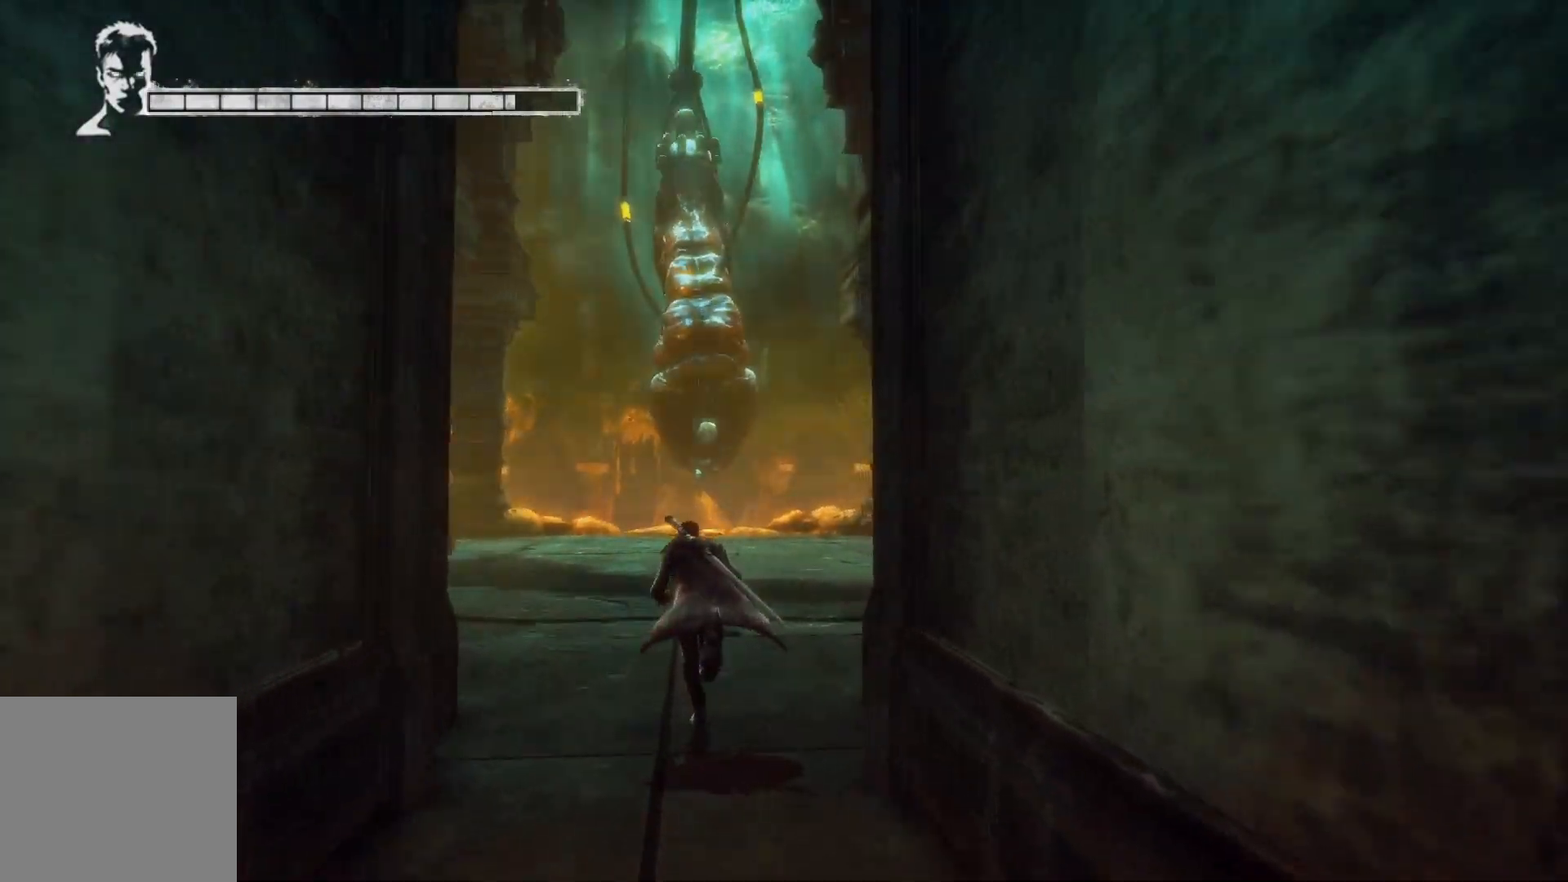
{"buttons": [], "left_stick": "up", "right_stick": "center", "events": []}
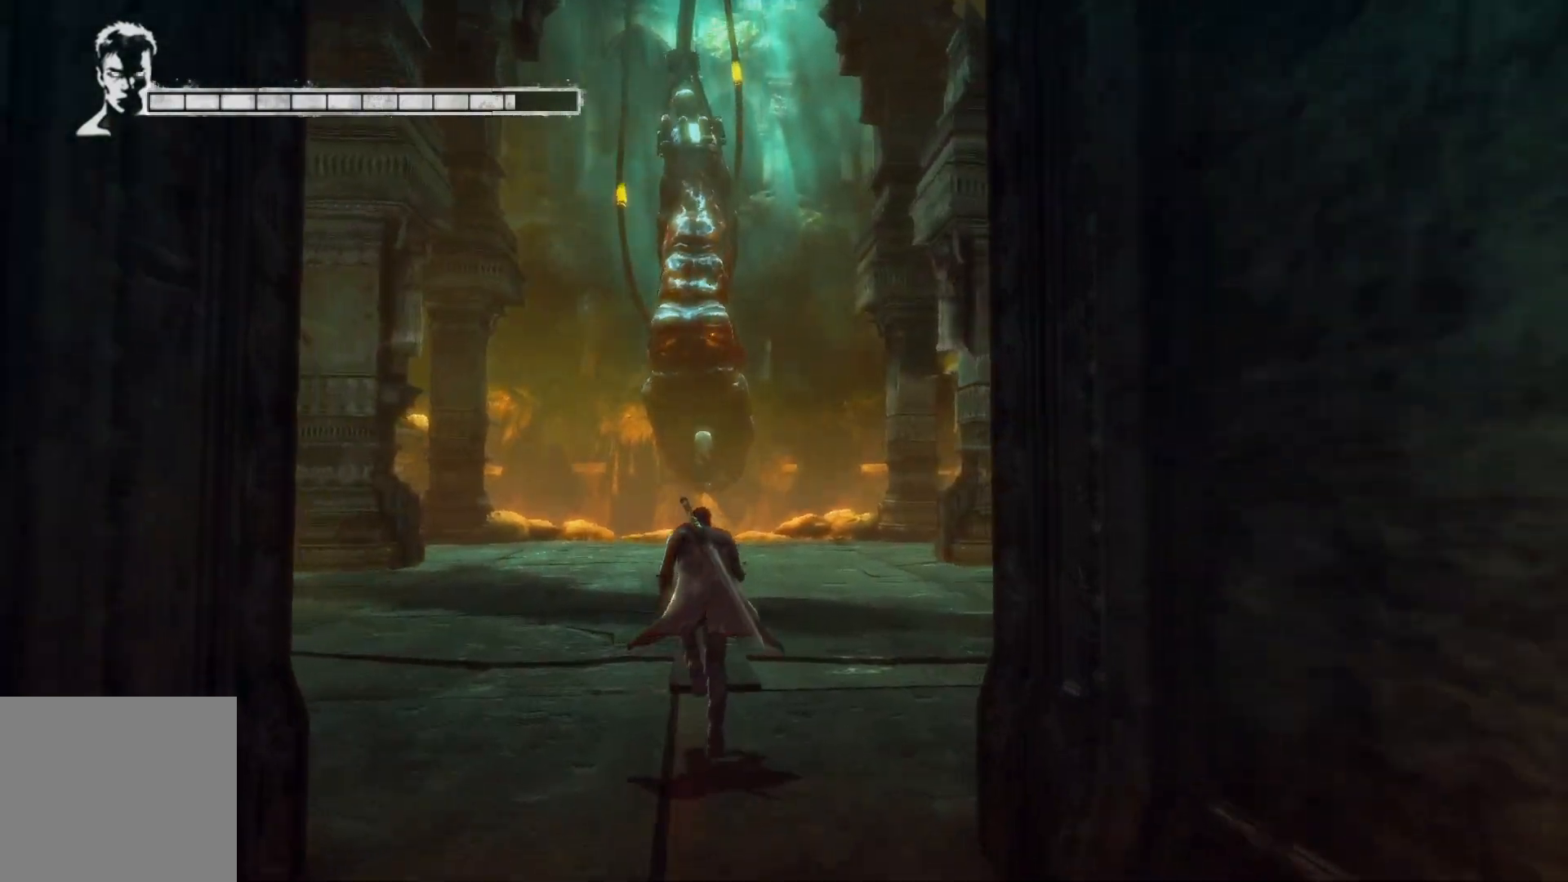
{"buttons": [], "left_stick": "up", "right_stick": "center", "events": []}
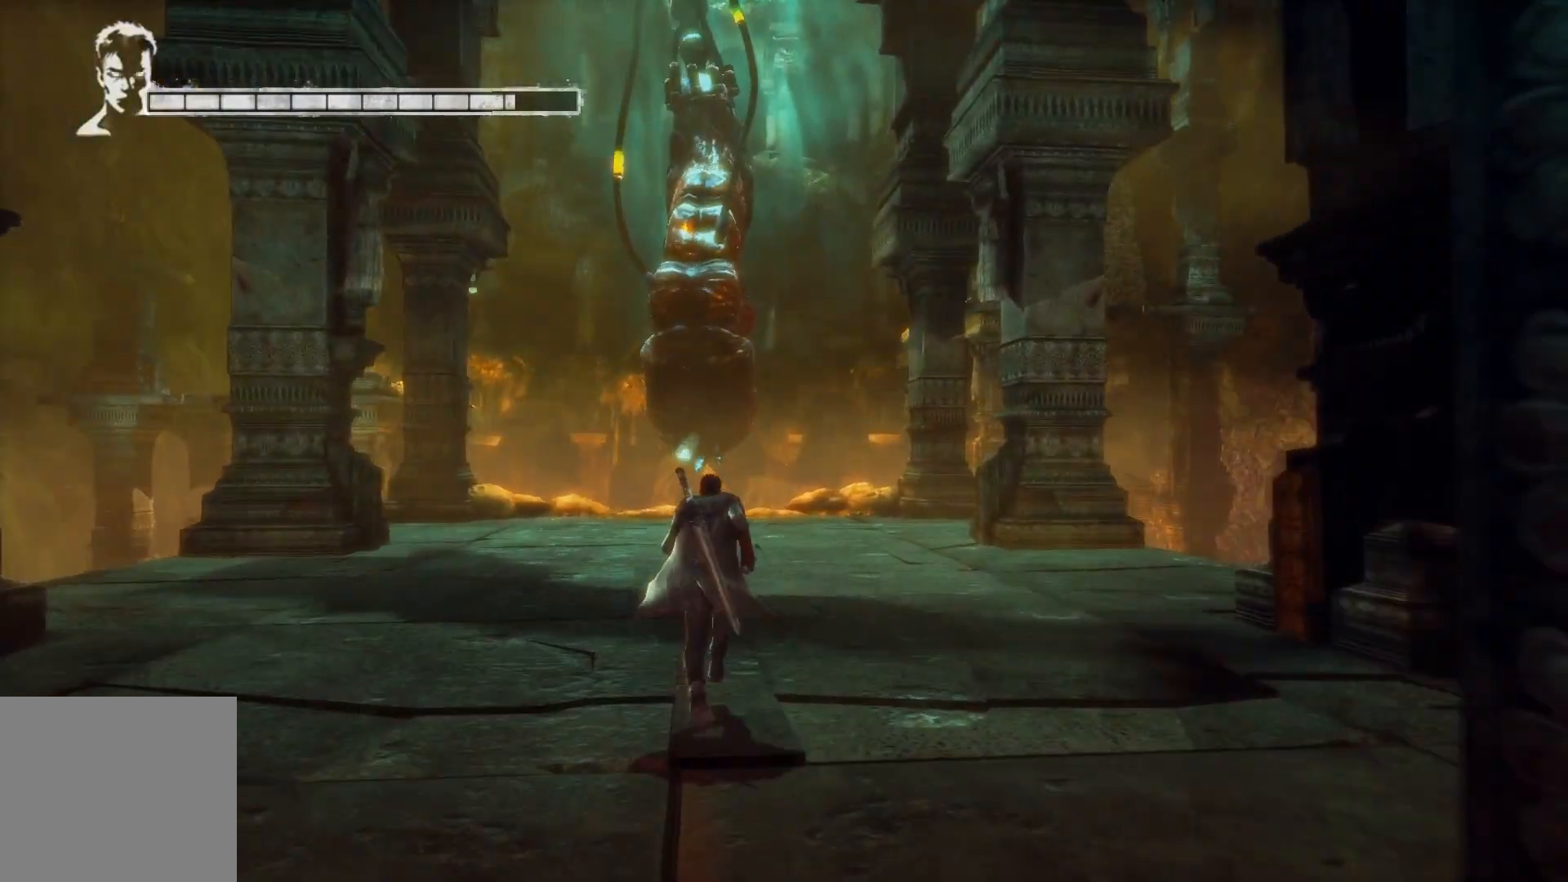
{"buttons": [], "left_stick": "center", "right_stick": "center", "events": [[250, "left_stick", "center"]]}
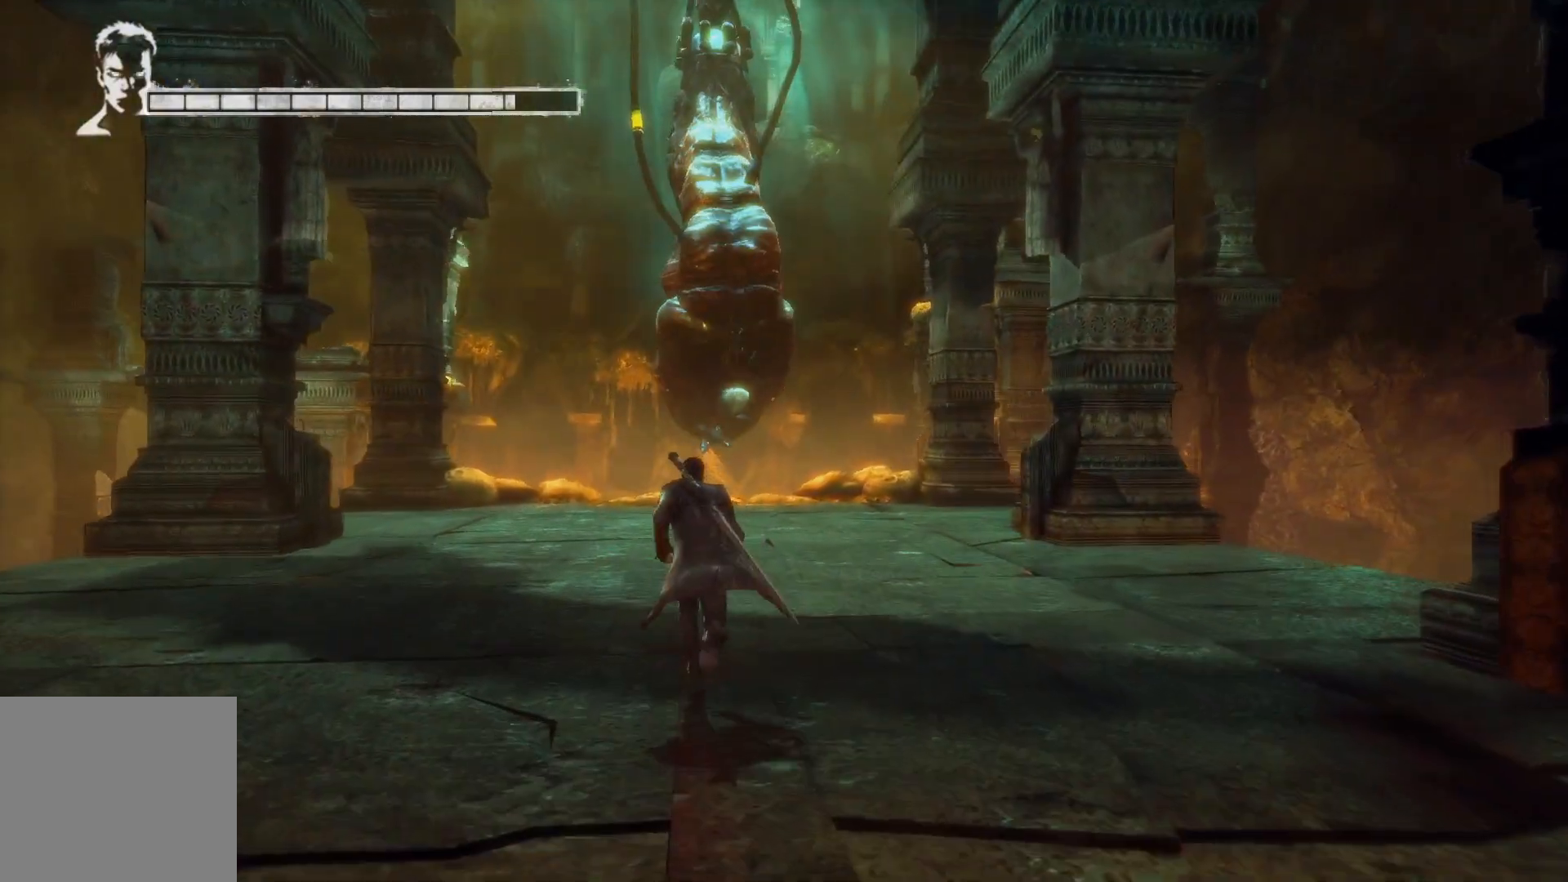
{"buttons": [], "left_stick": "center", "right_stick": "right", "events": [[33, "right_stick", "right"]]}
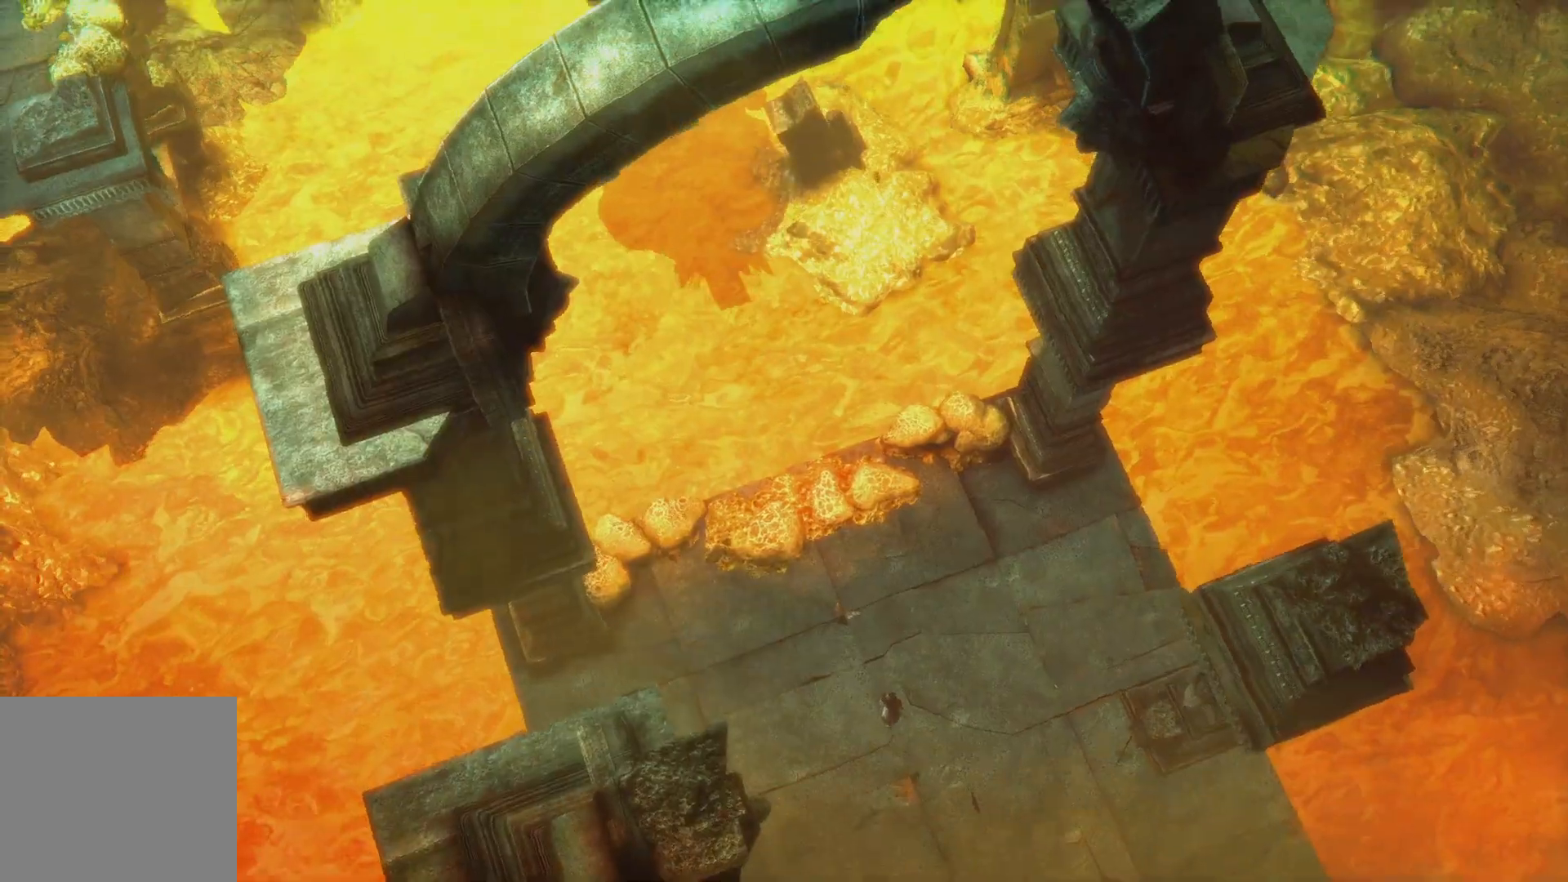
{"buttons": [], "left_stick": "center", "right_stick": "center", "events": [[67, "right_stick", "center"]]}